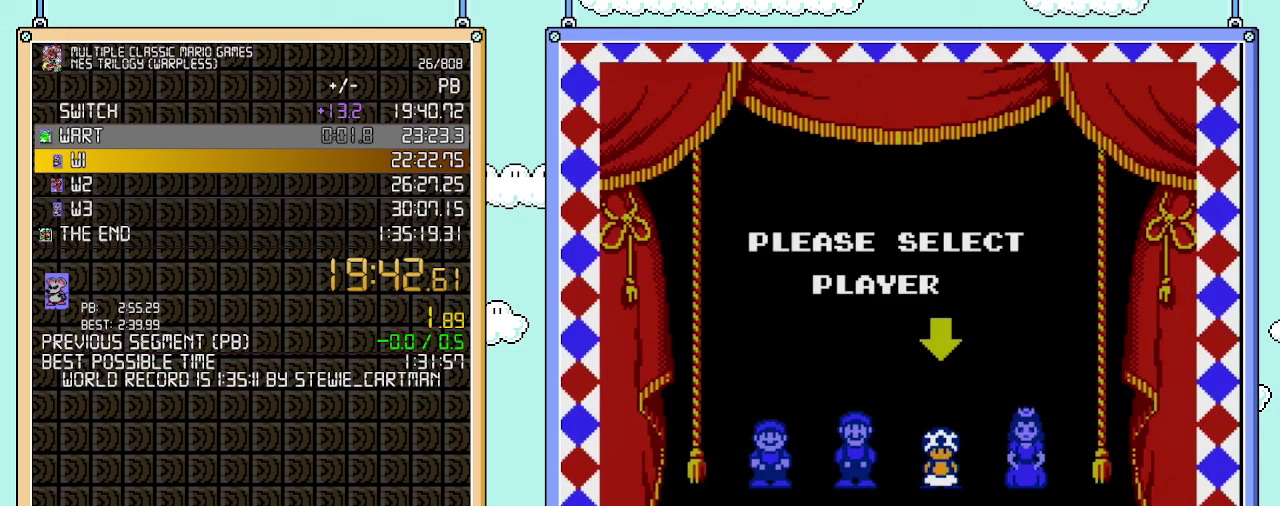
Gameplay with a controller (Nintendo layout); each line is a JSON object with the inputs held at the frame after it. "events" lists button and stick changes between this image and that frame as [ms after this image, input, new state], when the widget could be followed in between. Not read: L3 R3.
{"buttons": [], "events": []}
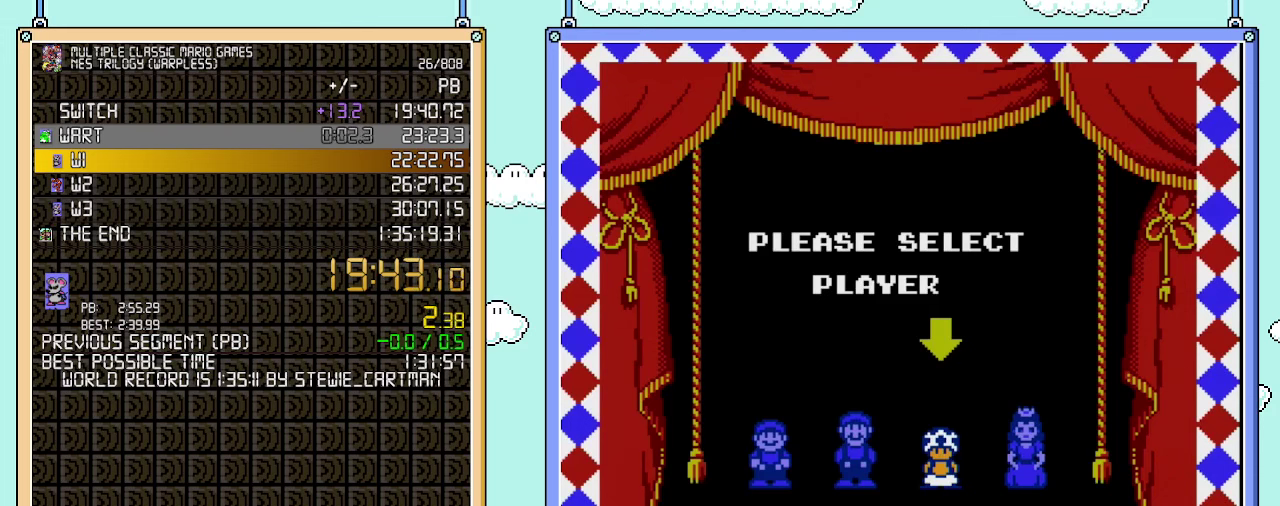
{"buttons": [], "events": []}
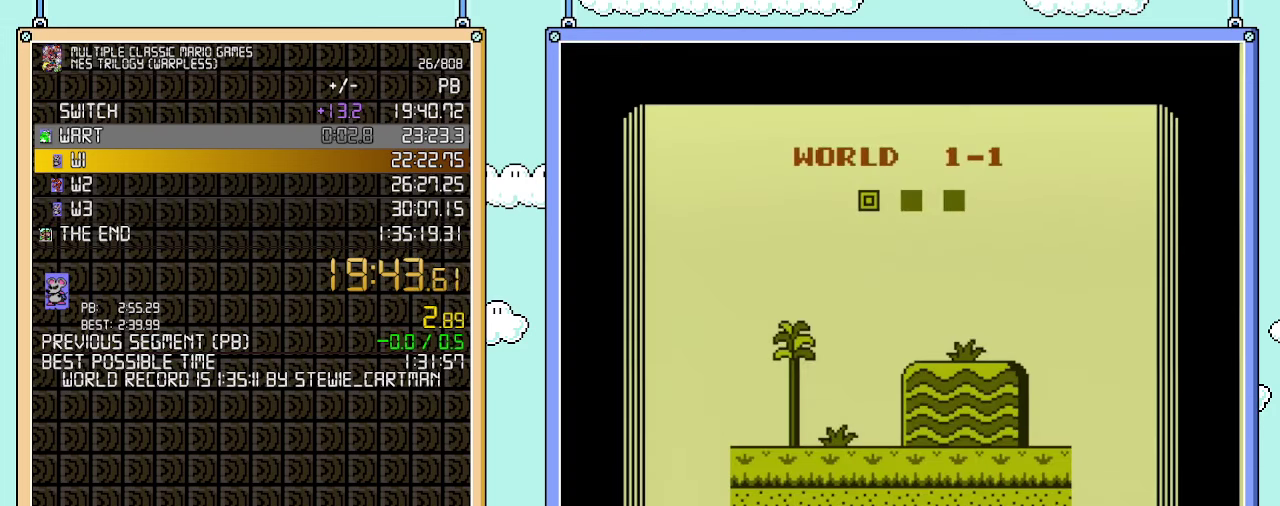
{"buttons": [], "events": []}
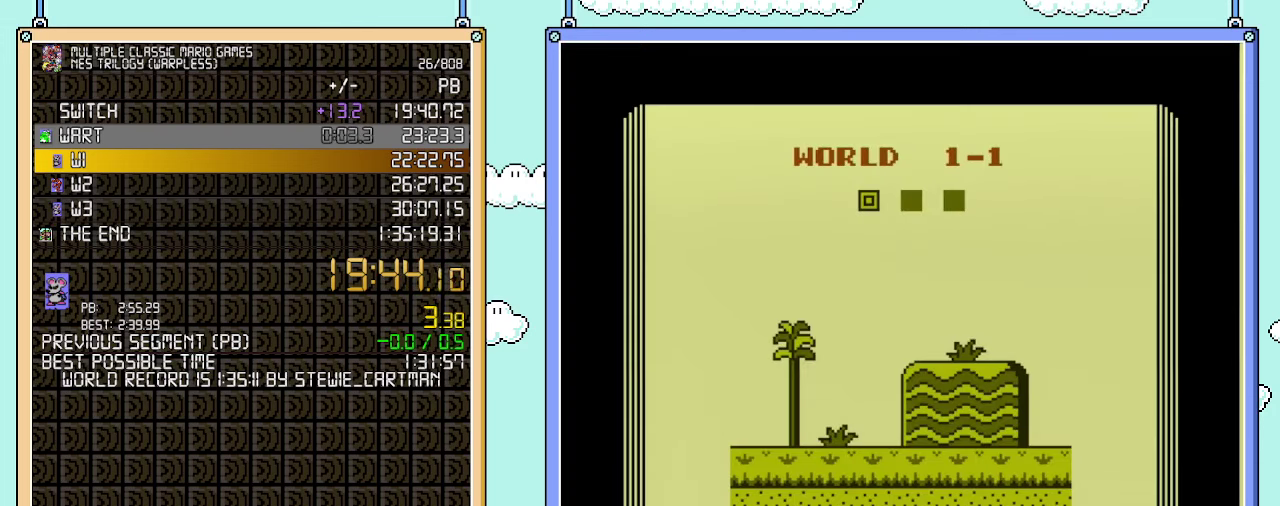
{"buttons": [], "events": []}
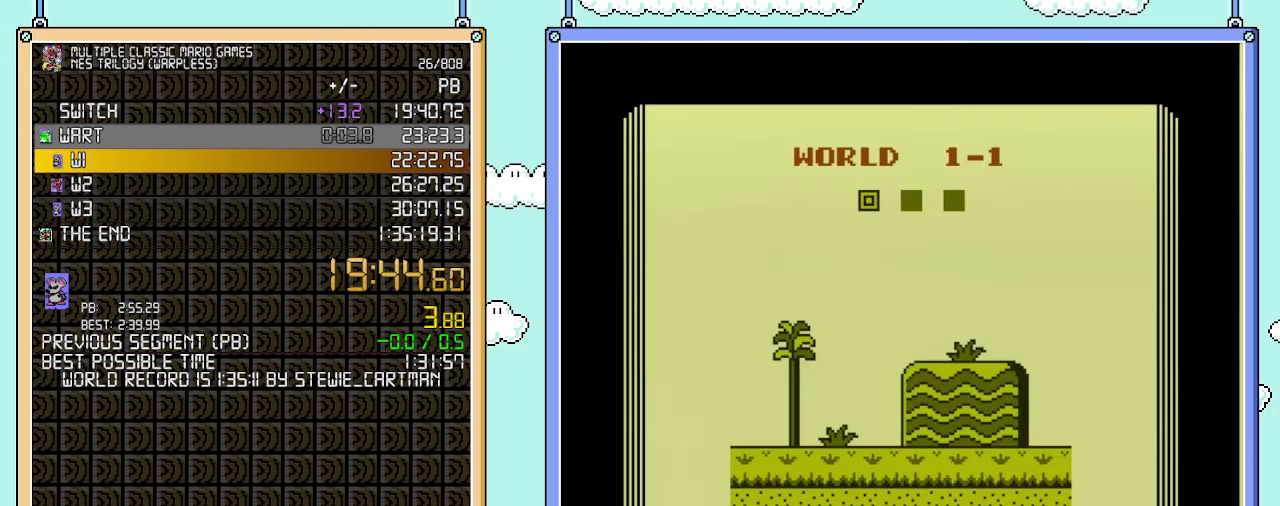
{"buttons": [], "events": []}
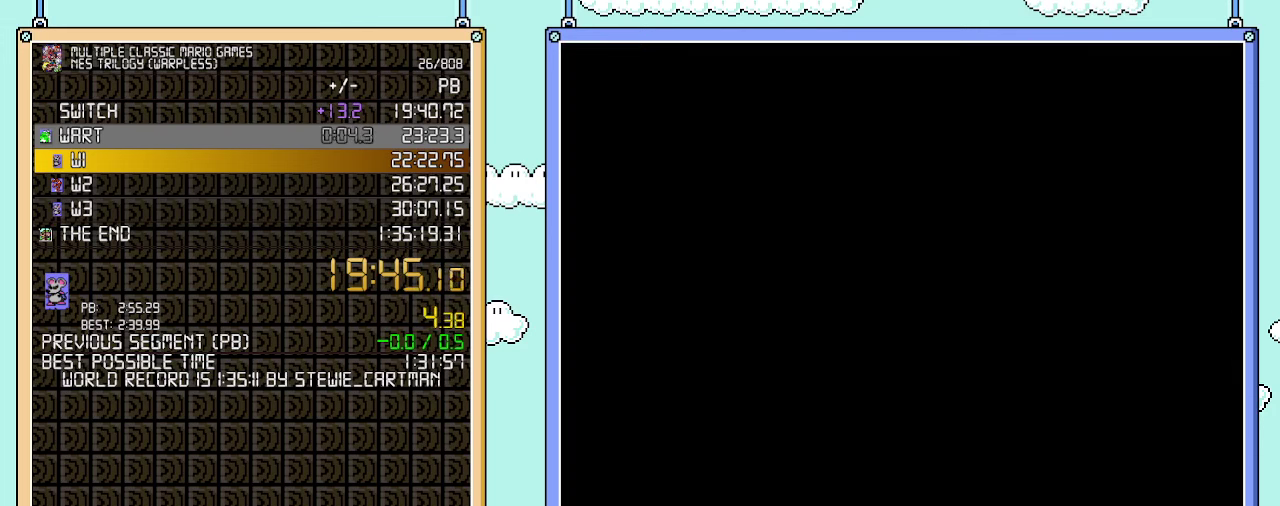
{"buttons": ["B"], "events": [[483, "B", "down"]]}
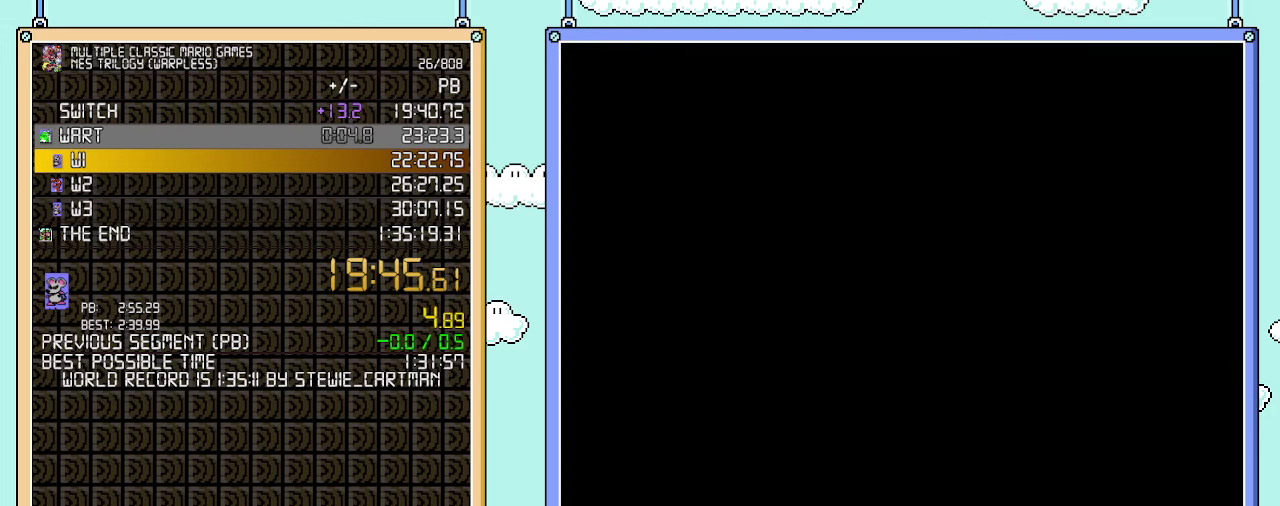
{"buttons": ["B", "DPAD_RIGHT"], "events": [[100, "DPAD_RIGHT", "down"]]}
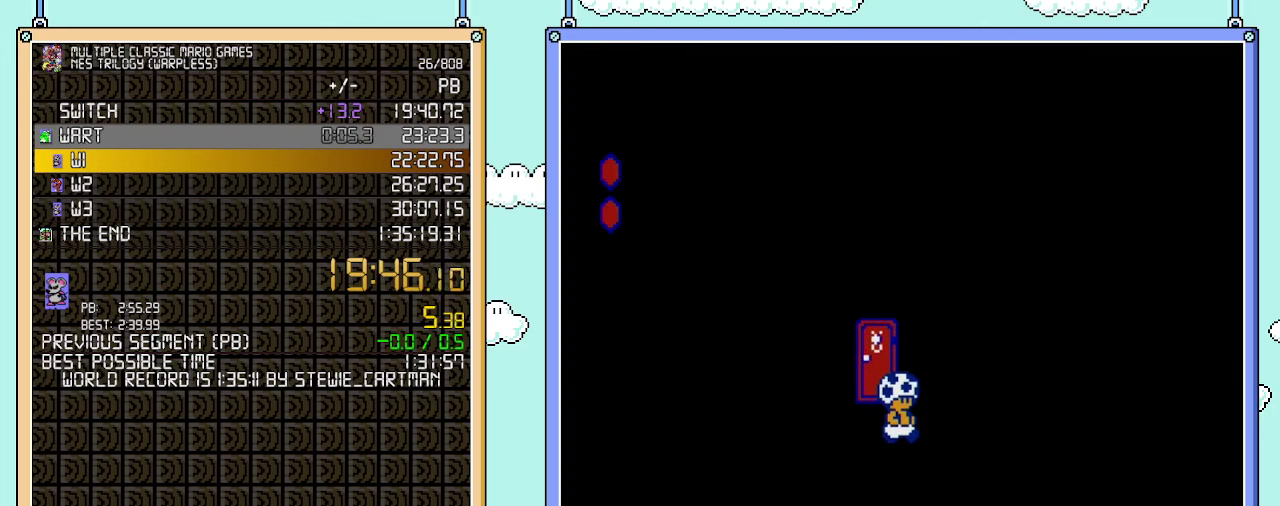
{"buttons": ["B", "DPAD_RIGHT"], "events": []}
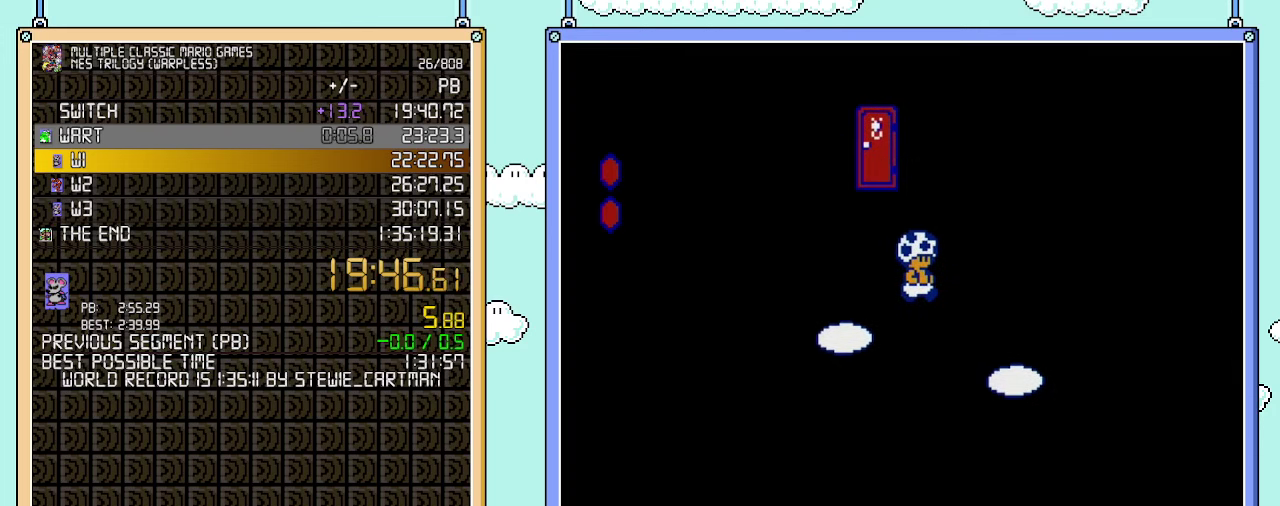
{"buttons": ["B", "DPAD_LEFT"], "events": [[283, "DPAD_RIGHT", "up"], [317, "DPAD_LEFT", "down"]]}
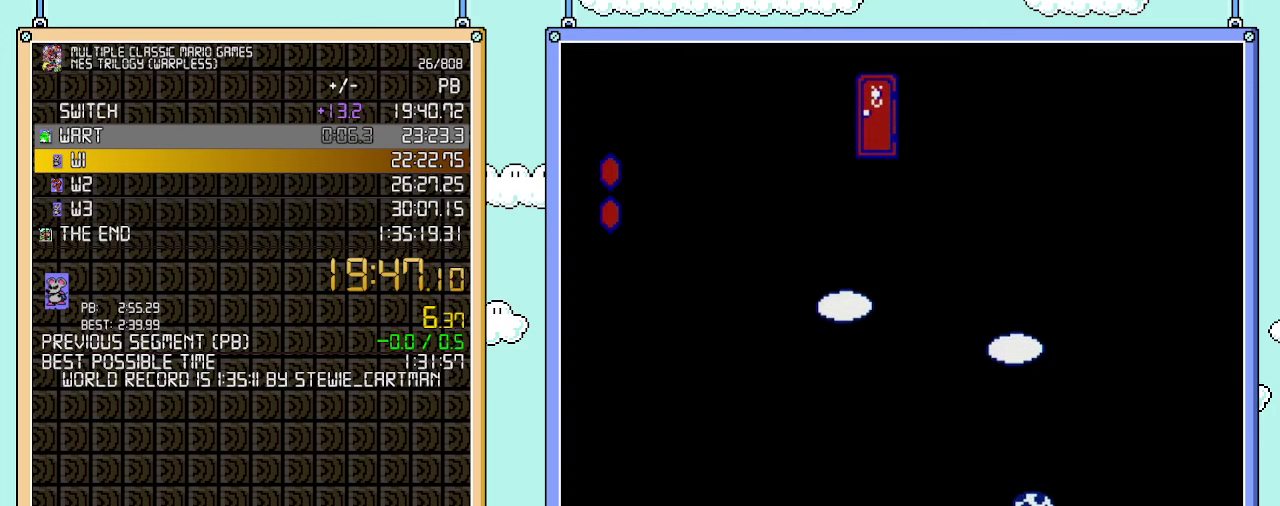
{"buttons": ["B"], "events": [[67, "DPAD_LEFT", "up"]]}
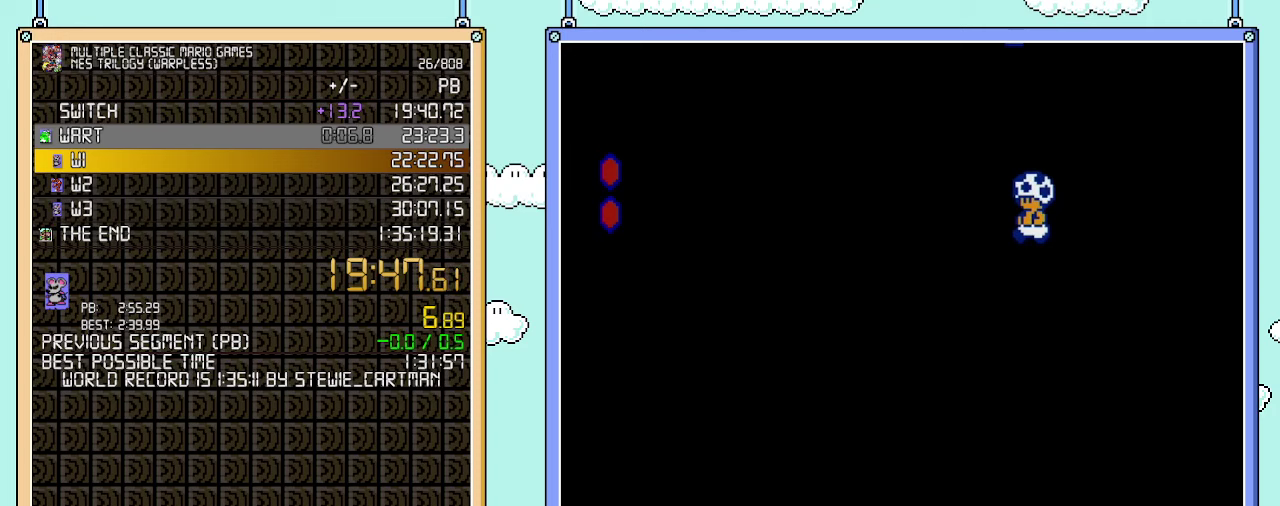
{"buttons": ["B"], "events": []}
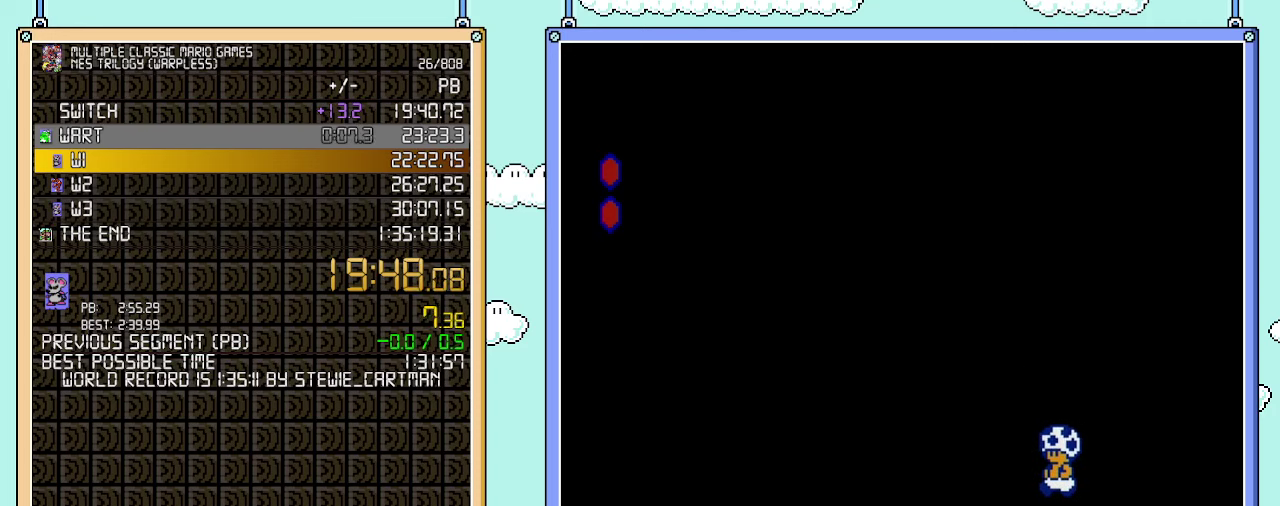
{"buttons": ["B"], "events": []}
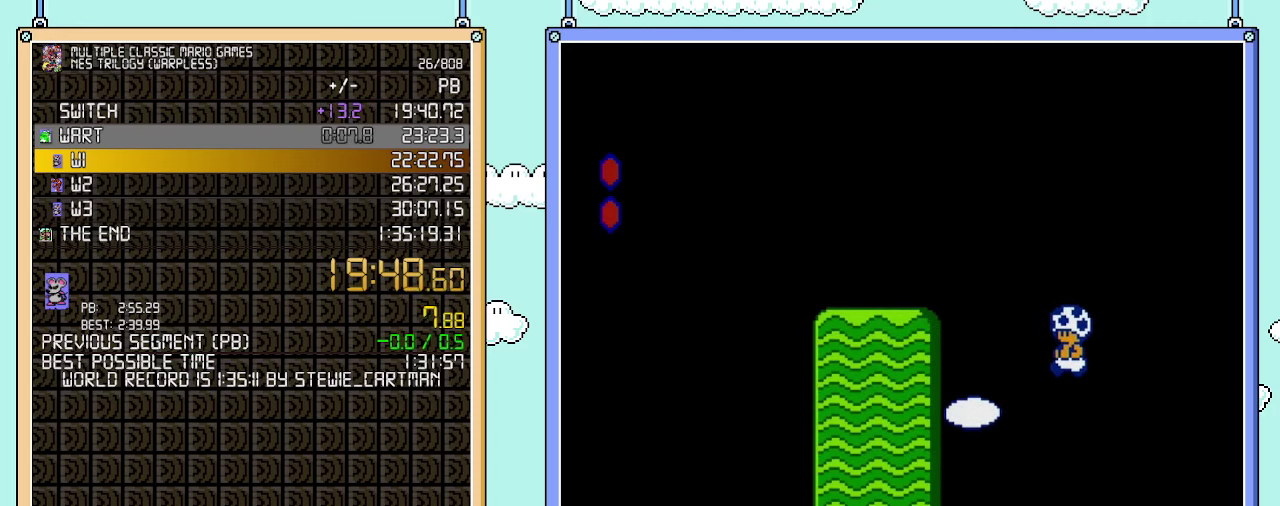
{"buttons": ["B"], "events": []}
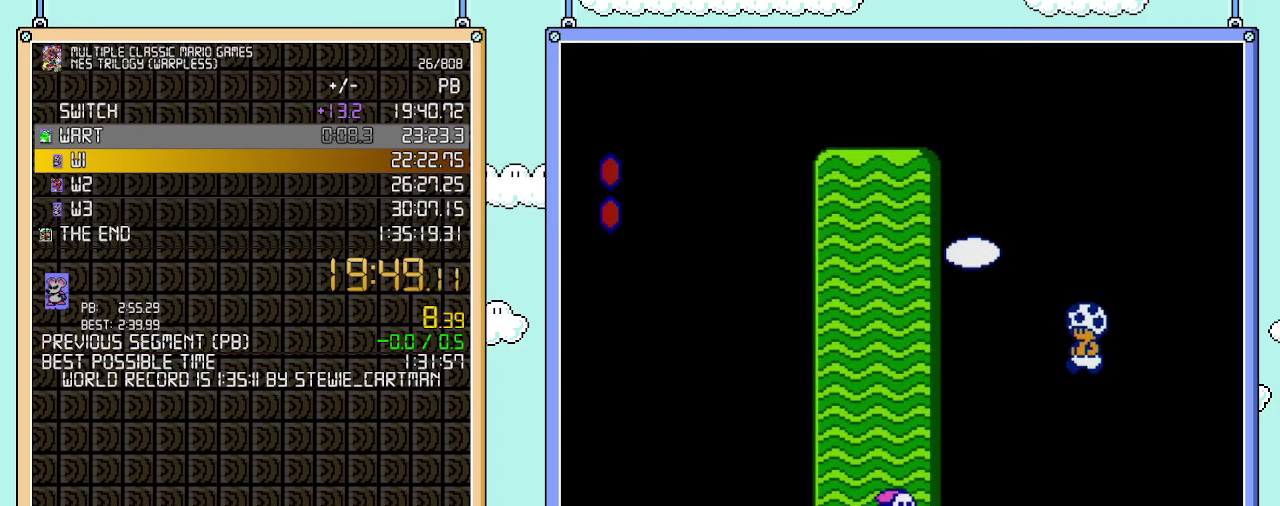
{"buttons": ["B"], "events": []}
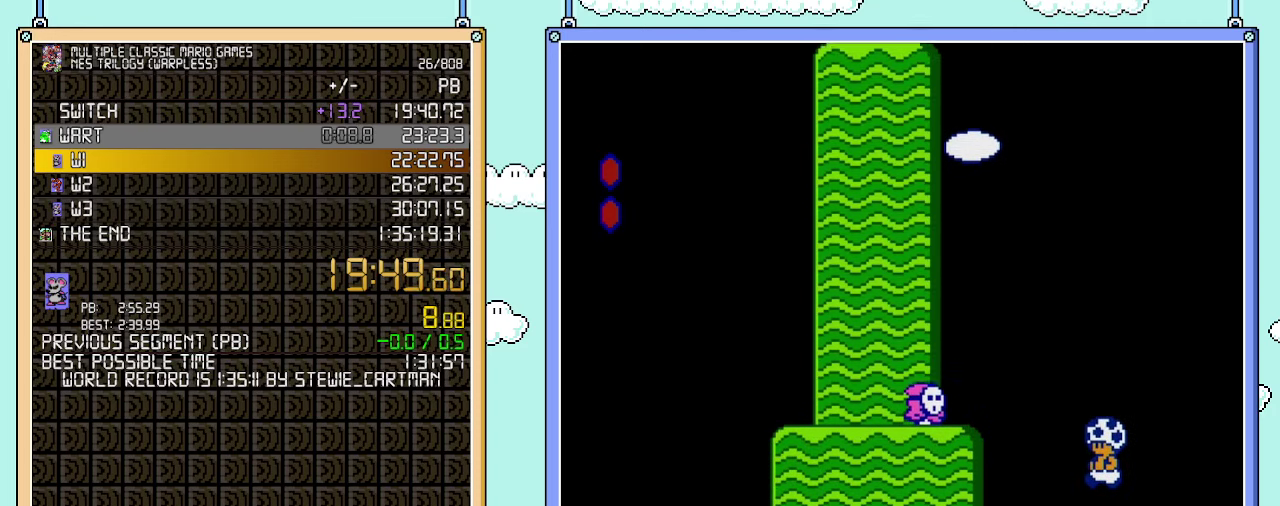
{"buttons": ["B"], "events": []}
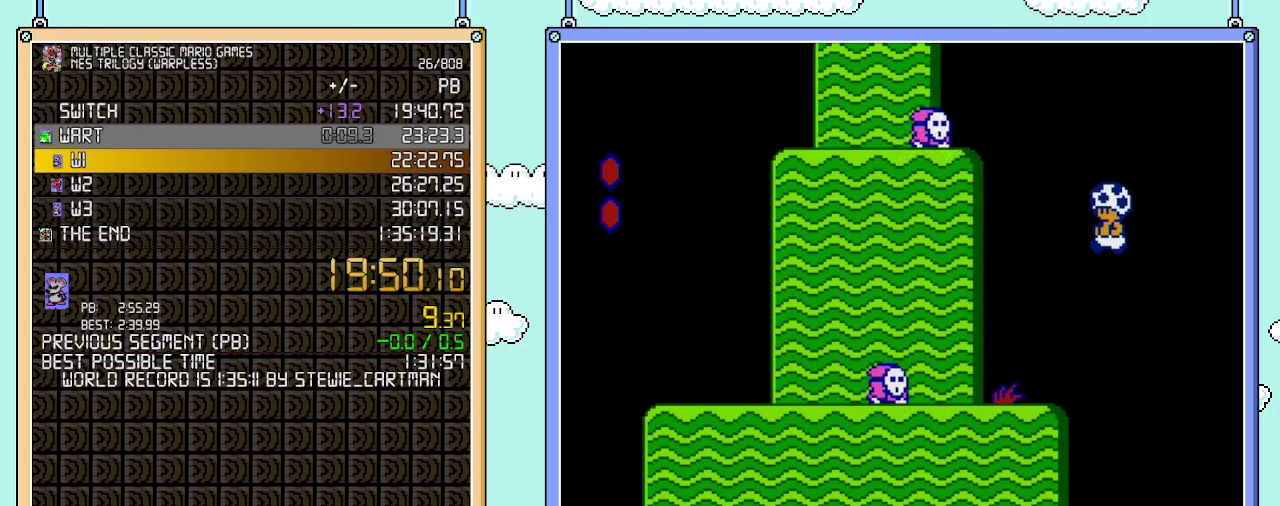
{"buttons": ["B"], "events": []}
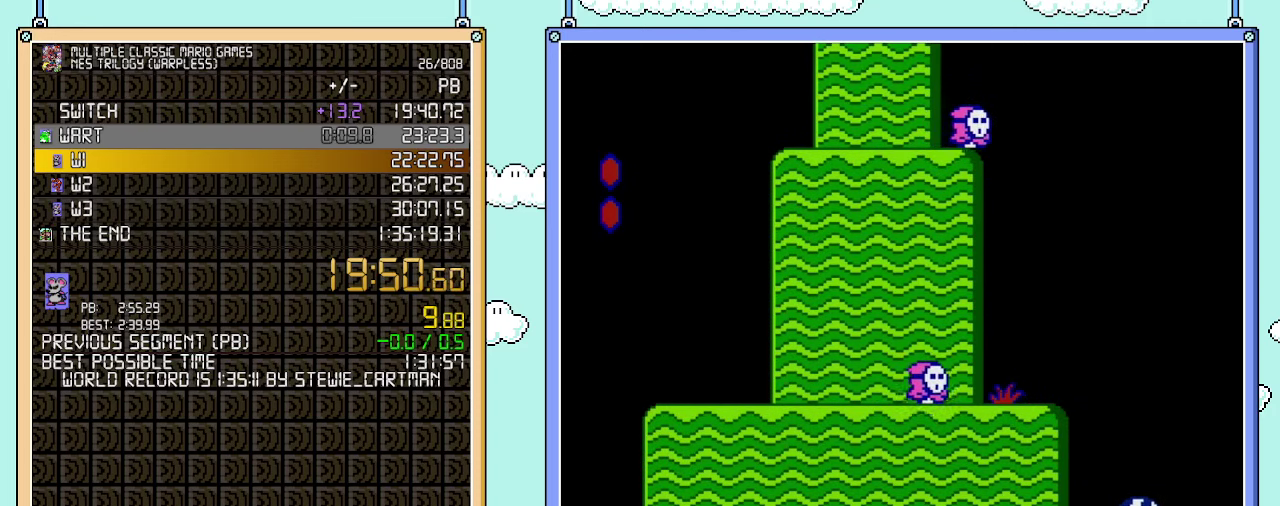
{"buttons": ["B"], "events": []}
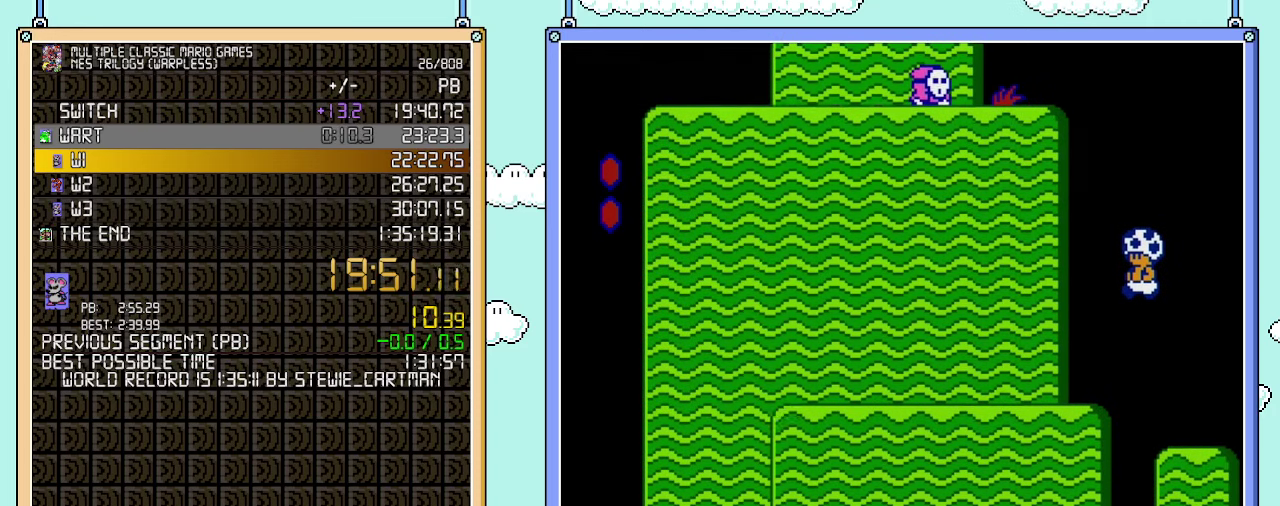
{"buttons": ["B"], "events": [[200, "DPAD_LEFT", "down"], [283, "DPAD_LEFT", "up"]]}
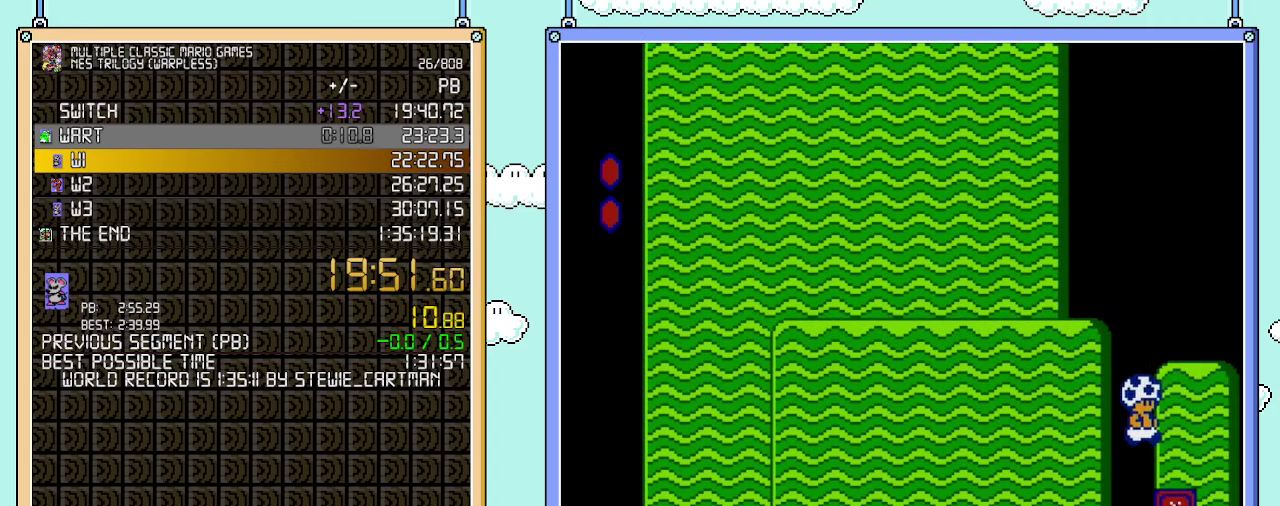
{"buttons": ["B"], "events": [[67, "DPAD_RIGHT", "down"], [200, "DPAD_RIGHT", "up"], [350, "DPAD_UP", "down"], [450, "DPAD_UP", "up"]]}
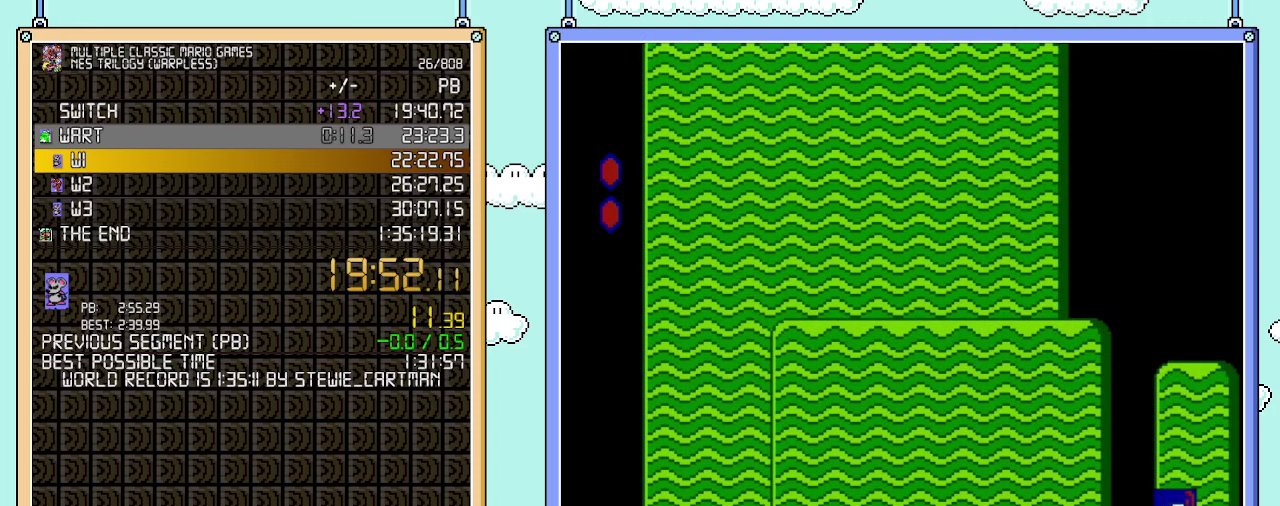
{"buttons": ["B", "DPAD_RIGHT"], "events": [[483, "DPAD_RIGHT", "down"]]}
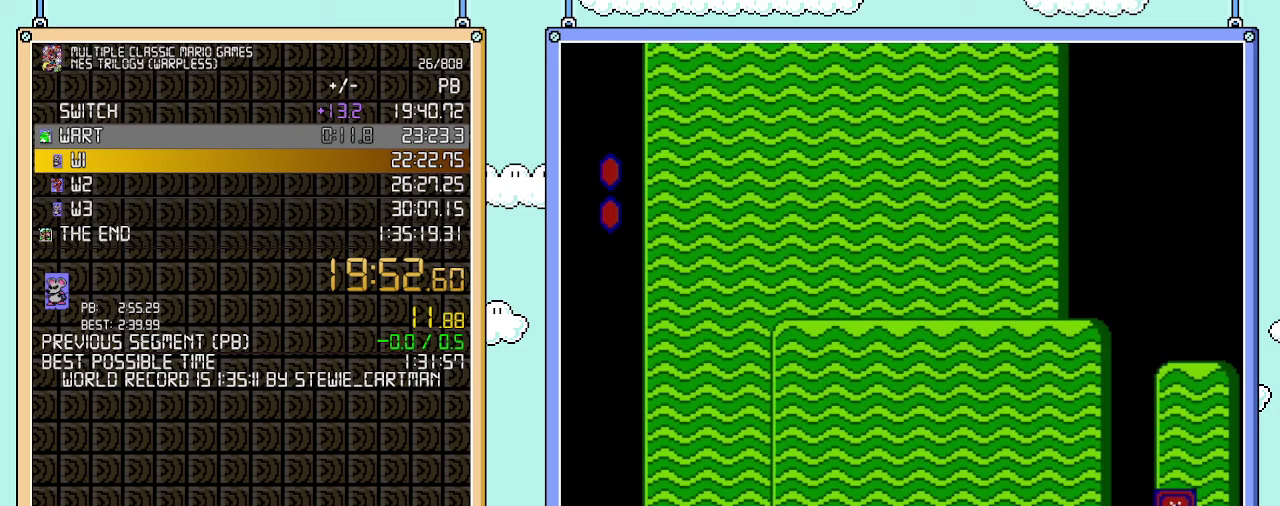
{"buttons": ["B", "DPAD_RIGHT"], "events": []}
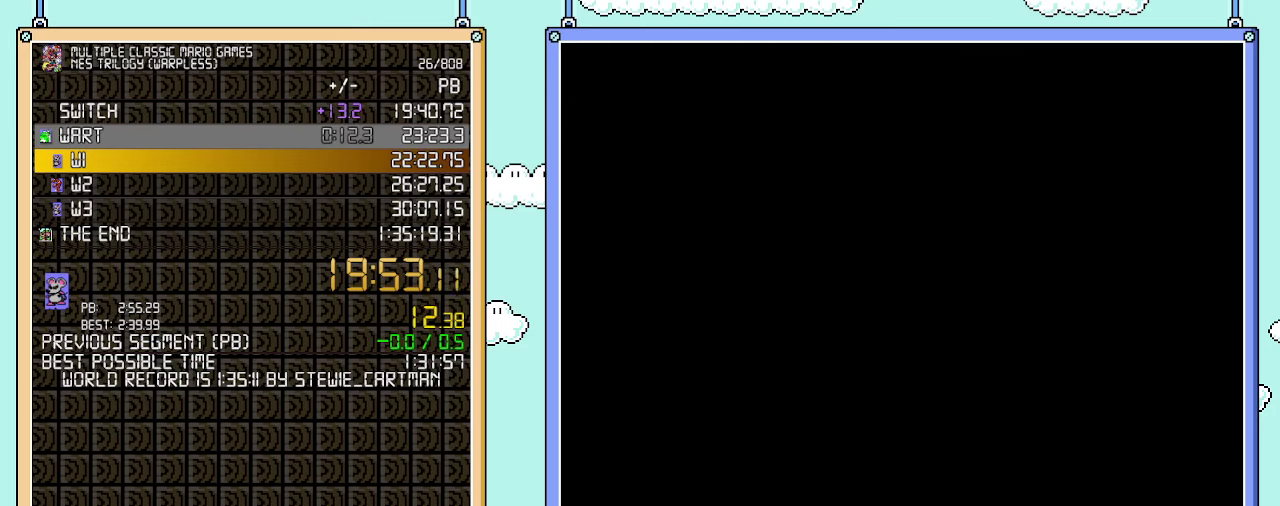
{"buttons": ["B", "DPAD_RIGHT"], "events": []}
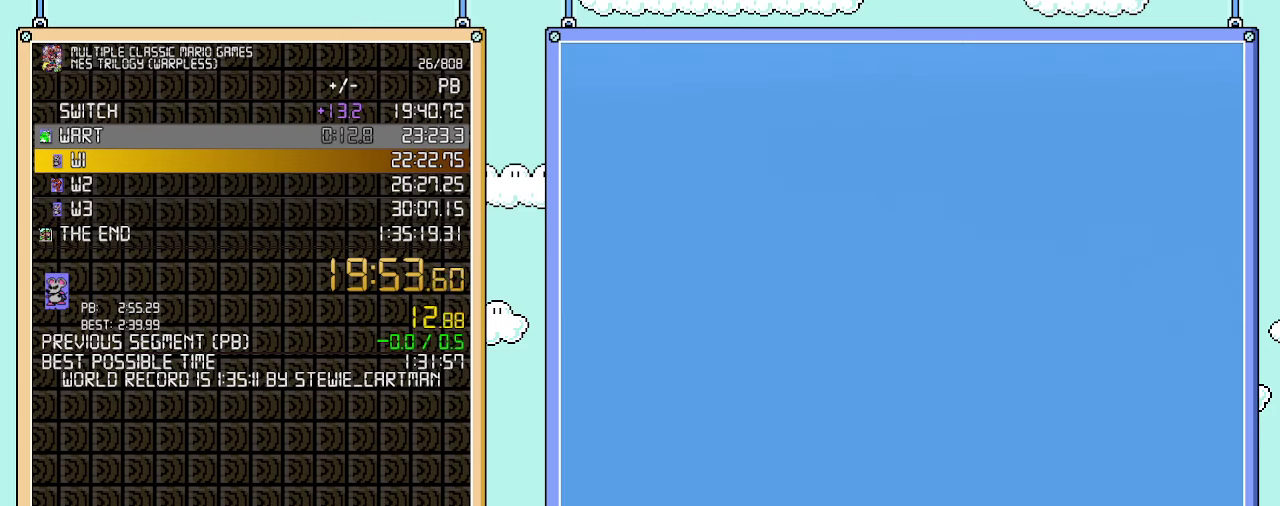
{"buttons": ["B", "DPAD_RIGHT"], "events": []}
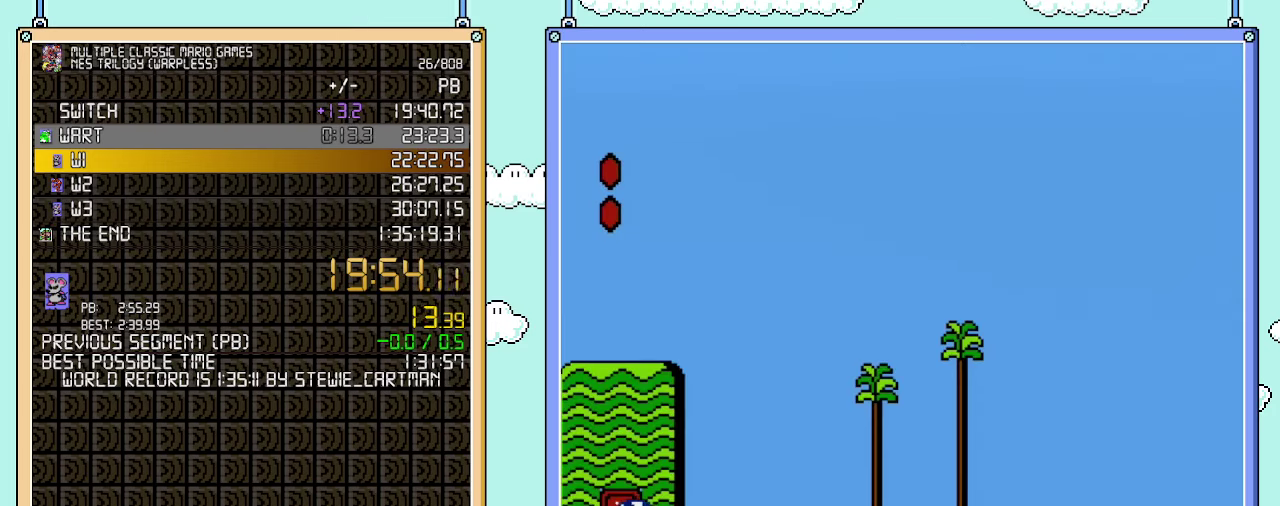
{"buttons": ["B", "DPAD_RIGHT"], "events": []}
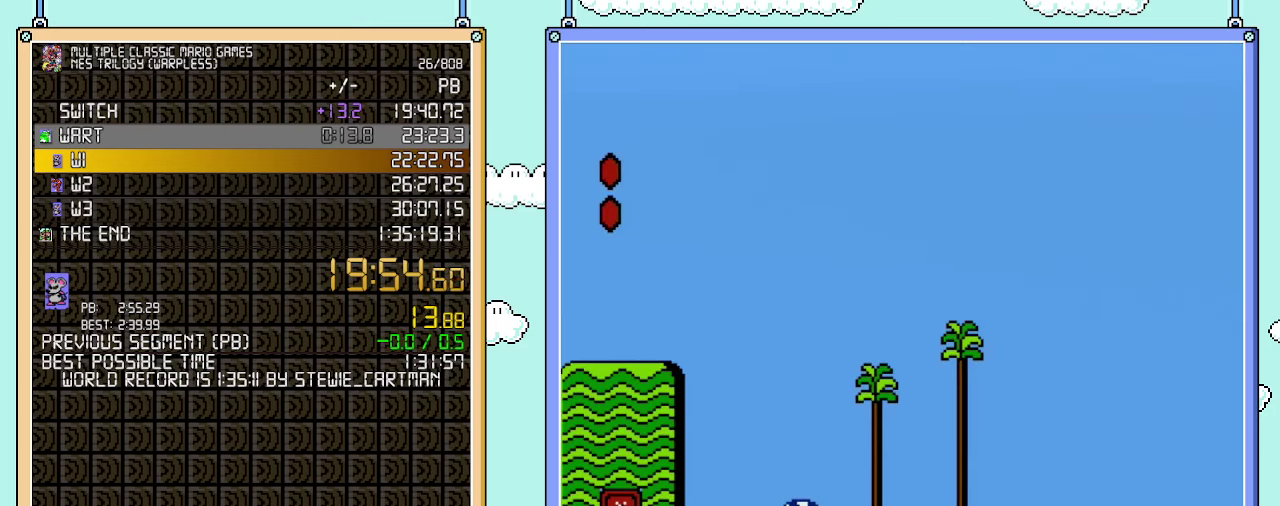
{"buttons": ["B", "DPAD_RIGHT"], "events": [[283, "A", "down"], [500, "A", "up"]]}
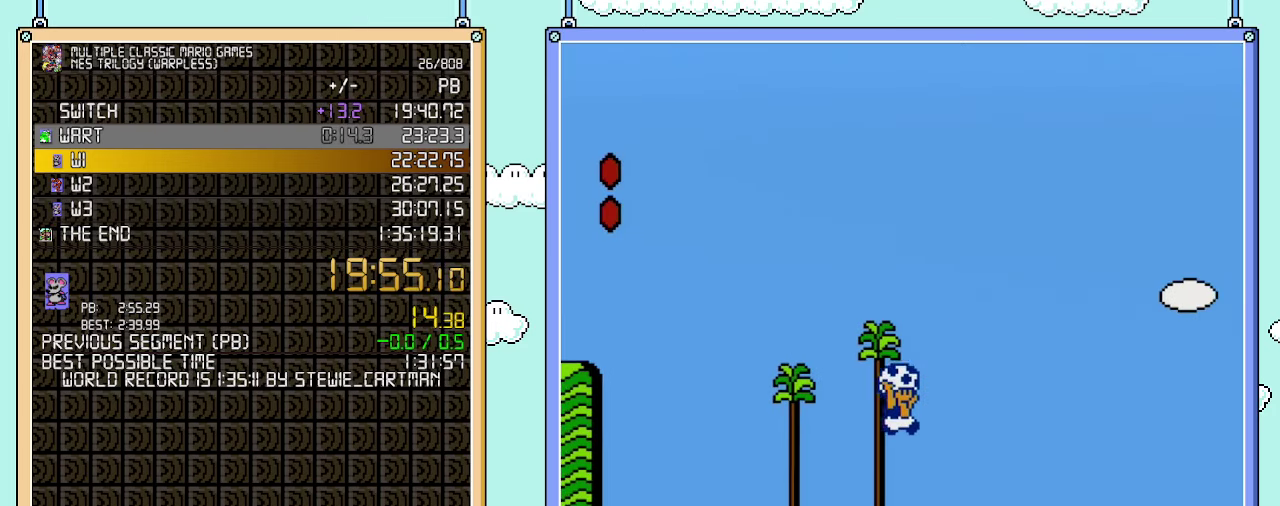
{"buttons": ["B", "DPAD_RIGHT"], "events": [[283, "B", "up"], [383, "B", "down"]]}